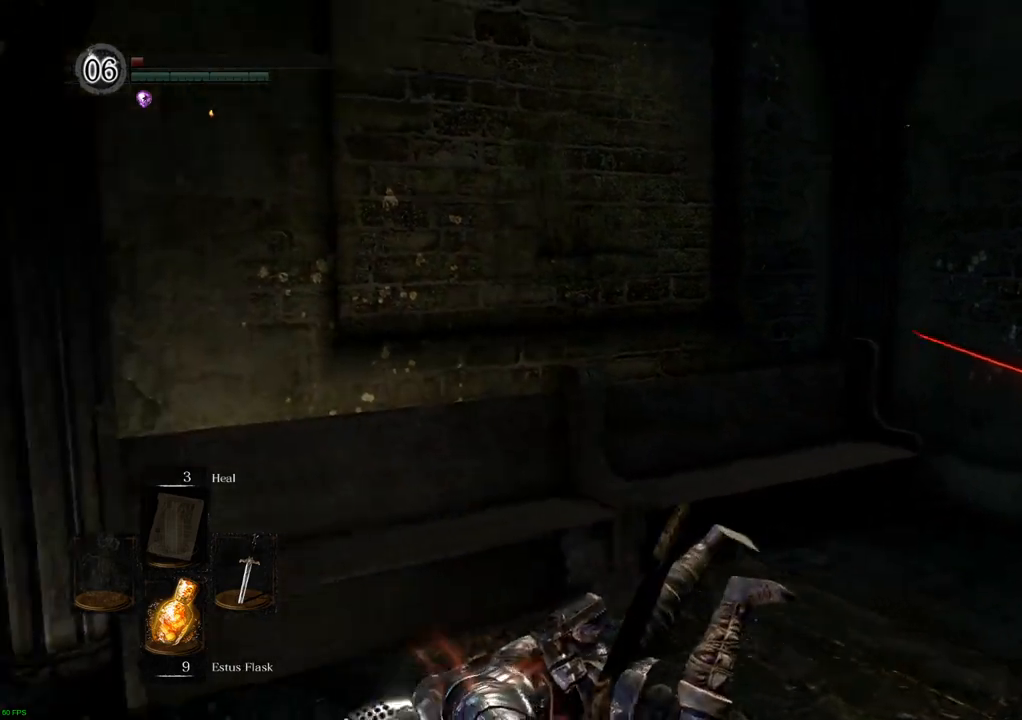
Gameplay with a controller (PlayStation layout); each line is a JSON object with the inputs held at the frame after it. "events" lists button and stick changes between this image and that frame as [ms after this image, input, new state], when the widget could be followed in between. Not read: L3 R3.
{"buttons": [], "left_stick": "down-left", "right_stick": "right", "events": [[117, "right_stick", "center"], [317, "right_stick", "right"], [500, "left_stick", "down-left"]]}
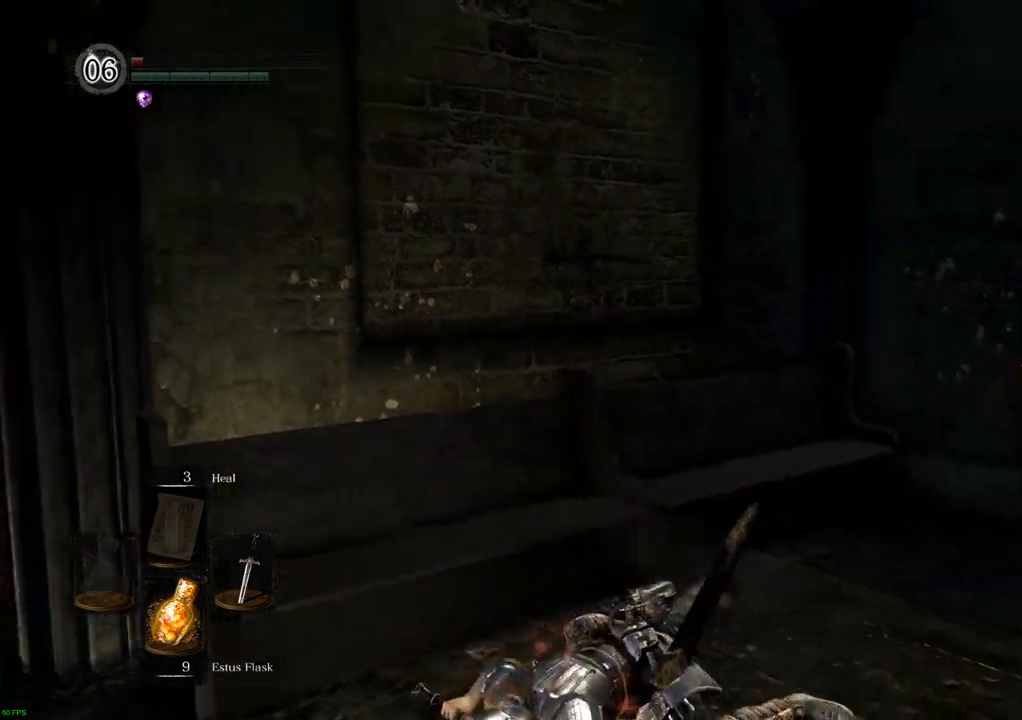
{"buttons": [], "left_stick": "down", "right_stick": "center", "events": [[117, "right_stick", "center"], [150, "left_stick", "down"], [267, "right_stick", "right"], [417, "right_stick", "center"]]}
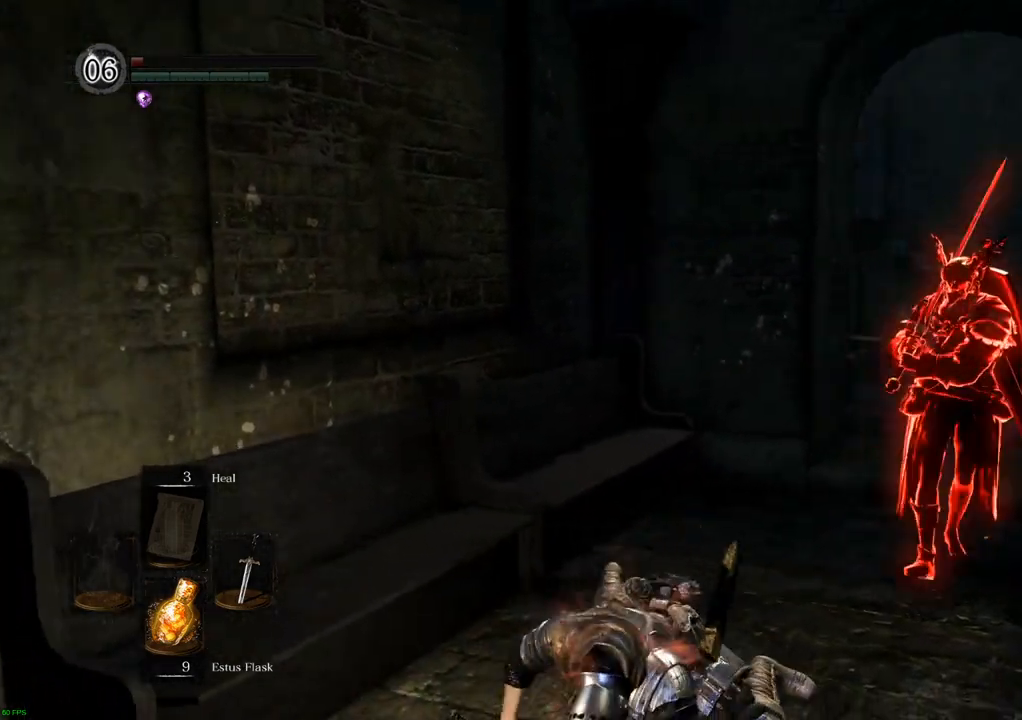
{"buttons": [], "left_stick": "down-left", "right_stick": "center", "events": [[150, "CIRCLE", "down"], [233, "CIRCLE", "up"], [350, "CIRCLE", "down"], [367, "CIRCLE", "up"], [383, "left_stick", "down-left"], [417, "CIRCLE", "down"], [483, "CIRCLE", "up"]]}
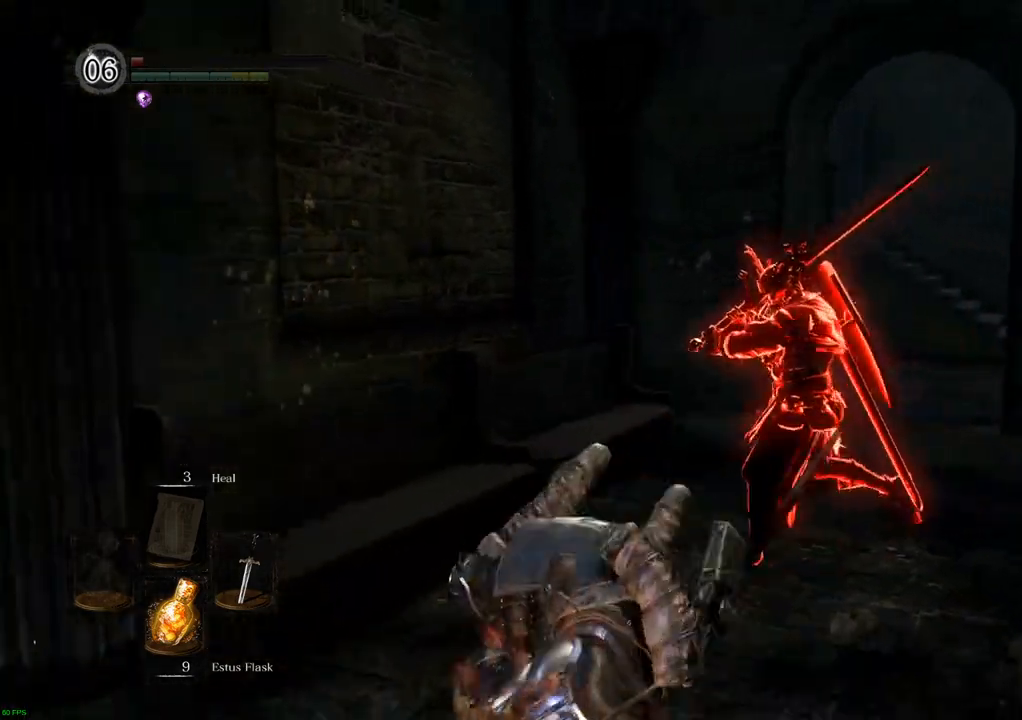
{"buttons": [], "left_stick": "left", "right_stick": "center", "events": [[67, "CIRCLE", "down"], [83, "CIRCLE", "up"], [150, "left_stick", "left"], [167, "CIRCLE", "down"], [217, "CIRCLE", "up"], [283, "CIRCLE", "down"], [350, "CIRCLE", "up"], [417, "CIRCLE", "down"], [483, "CIRCLE", "up"]]}
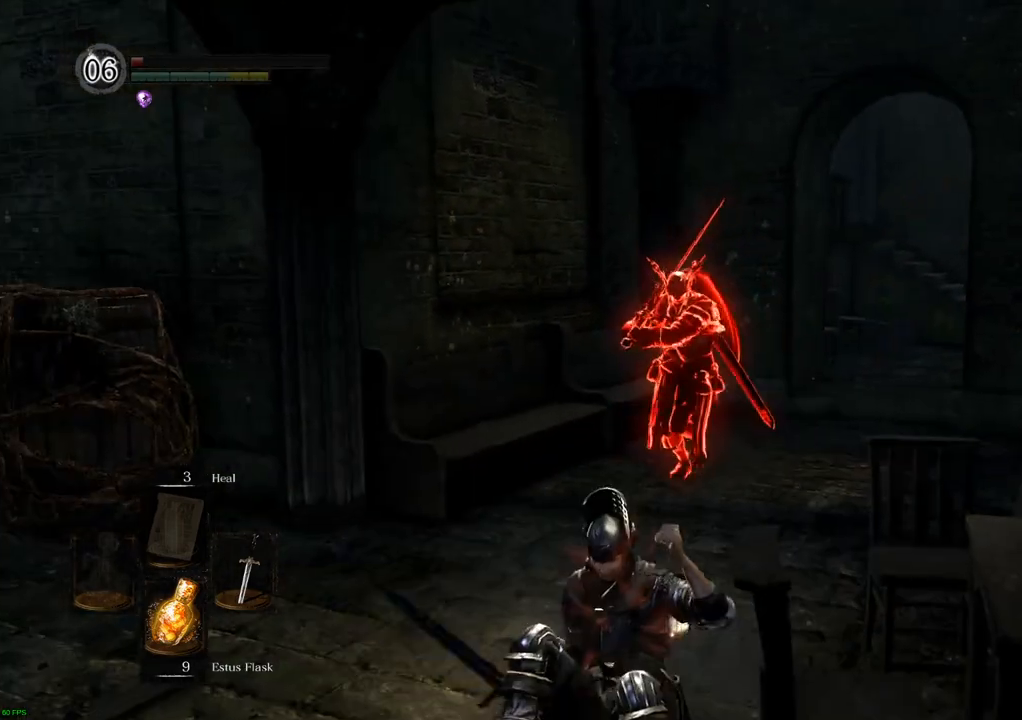
{"buttons": ["CIRCLE"], "left_stick": "left", "right_stick": "center", "events": [[33, "CIRCLE", "down"], [83, "CIRCLE", "up"], [133, "CIRCLE", "down"], [217, "CIRCLE", "up"], [267, "CIRCLE", "down"], [450, "CIRCLE", "up"], [483, "CIRCLE", "down"]]}
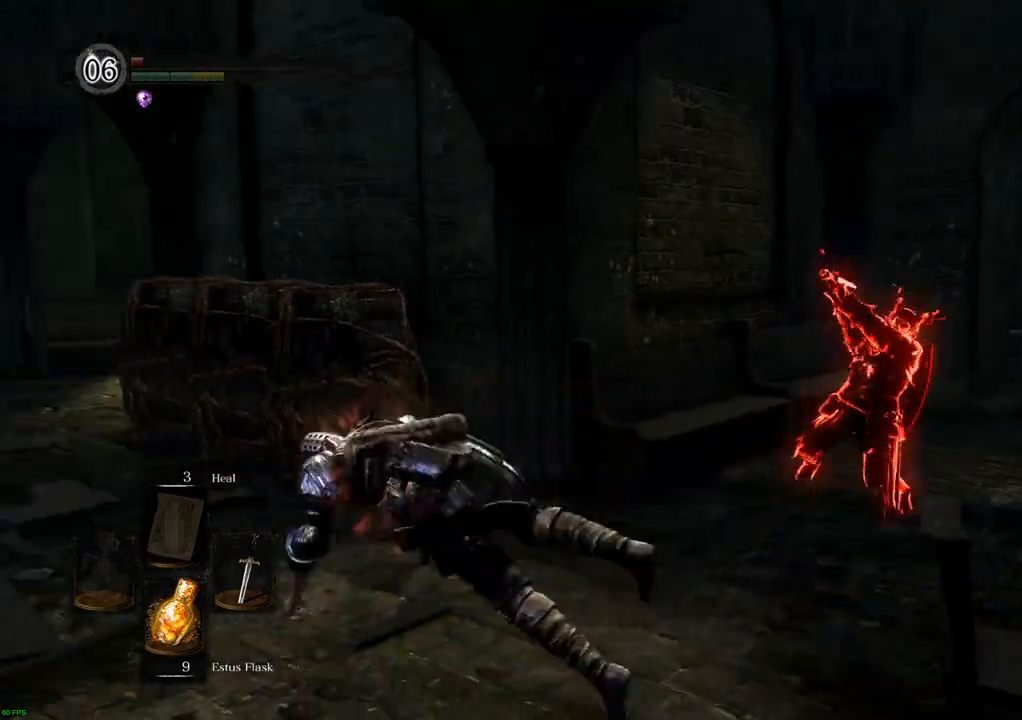
{"buttons": [], "left_stick": "up-left", "right_stick": "center", "events": [[67, "CIRCLE", "up"], [117, "CIRCLE", "down"], [183, "CIRCLE", "up"], [233, "CIRCLE", "down"], [317, "CIRCLE", "up"], [333, "CIRCLE", "down"], [417, "CIRCLE", "up"], [500, "left_stick", "up-left"]]}
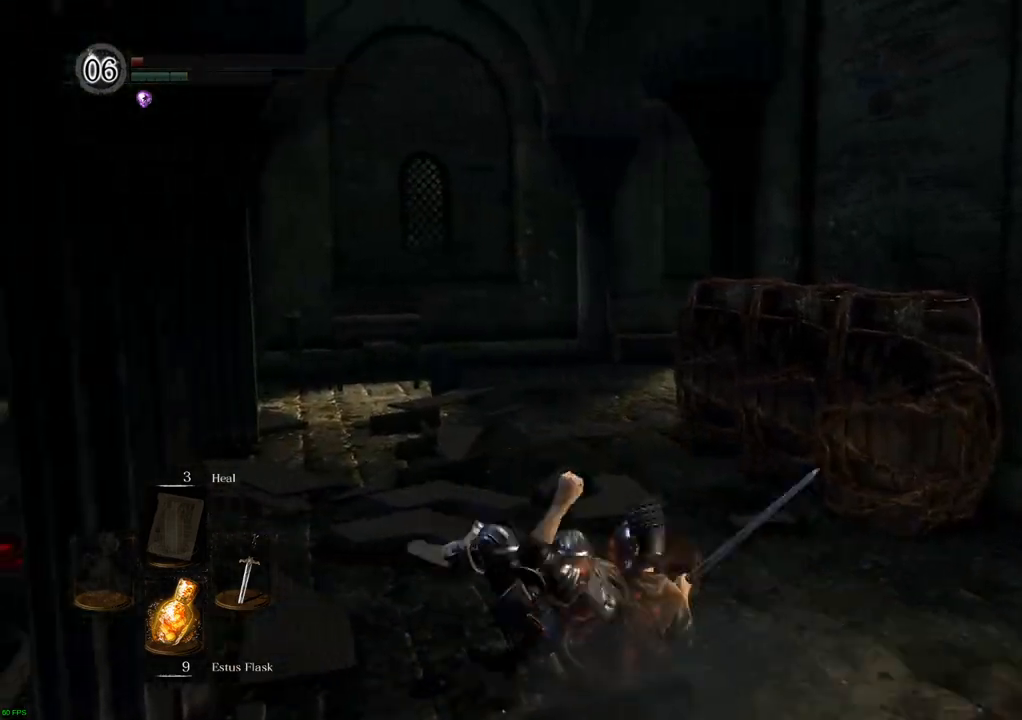
{"buttons": [], "left_stick": "up", "right_stick": "up-left", "events": [[83, "right_stick", "left"], [333, "left_stick", "up"], [433, "right_stick", "up-left"]]}
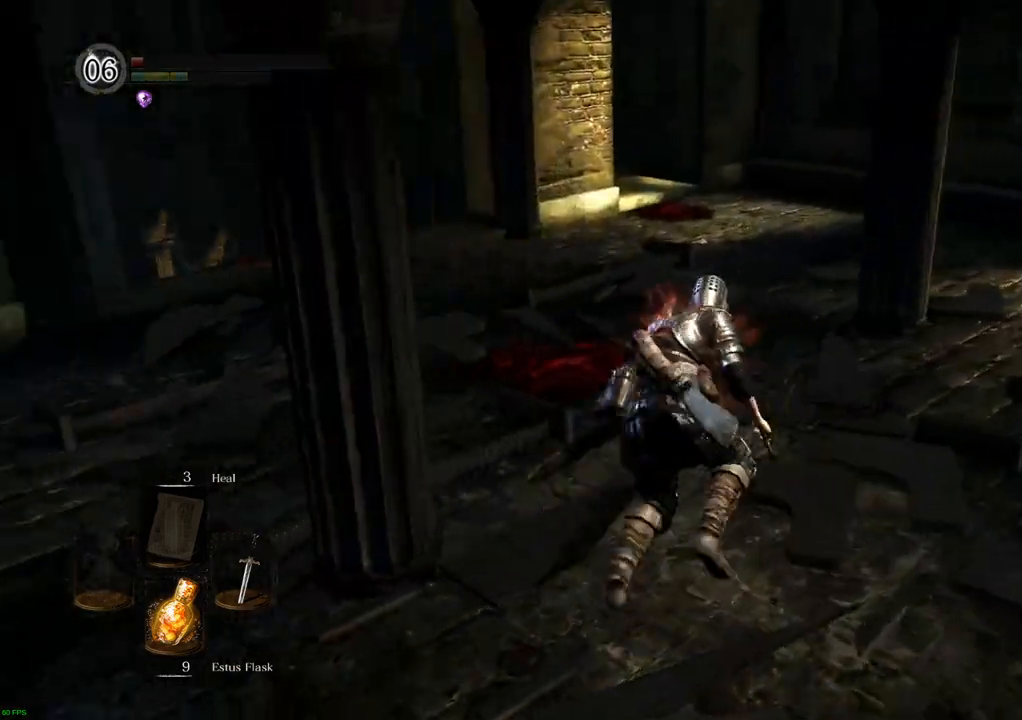
{"buttons": [], "left_stick": "up", "right_stick": "center", "events": [[167, "right_stick", "center"]]}
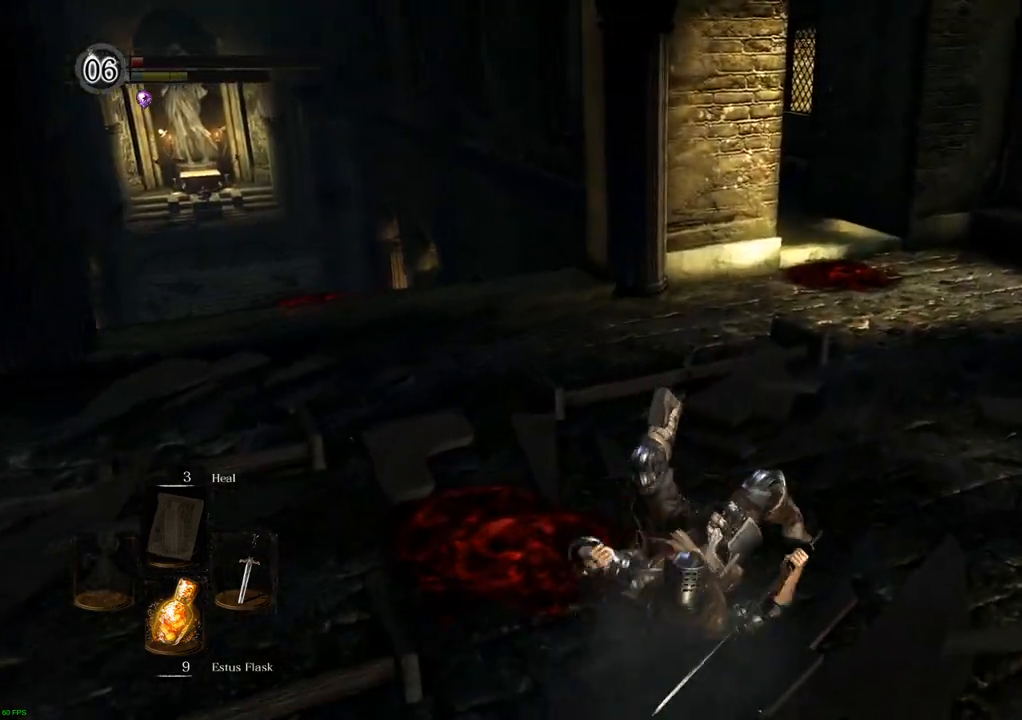
{"buttons": ["CIRCLE"], "left_stick": "up", "right_stick": "center", "events": [[300, "CIRCLE", "down"]]}
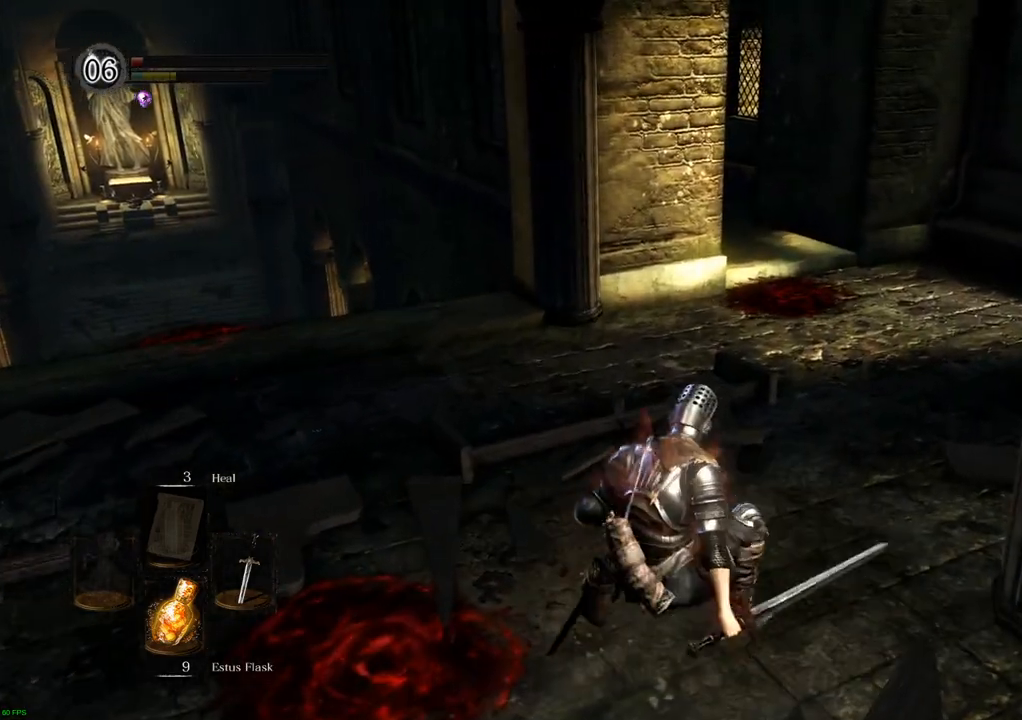
{"buttons": ["CIRCLE"], "left_stick": "up-left", "right_stick": "center", "events": [[17, "left_stick", "up-left"]]}
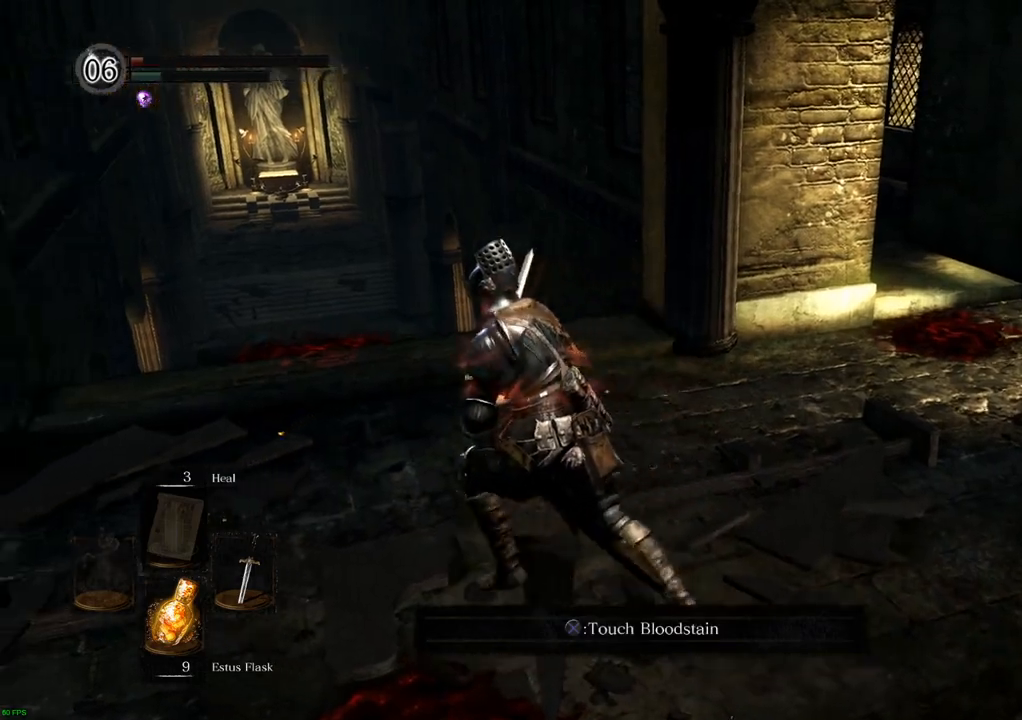
{"buttons": ["CIRCLE"], "left_stick": "left", "right_stick": "center", "events": [[183, "left_stick", "left"]]}
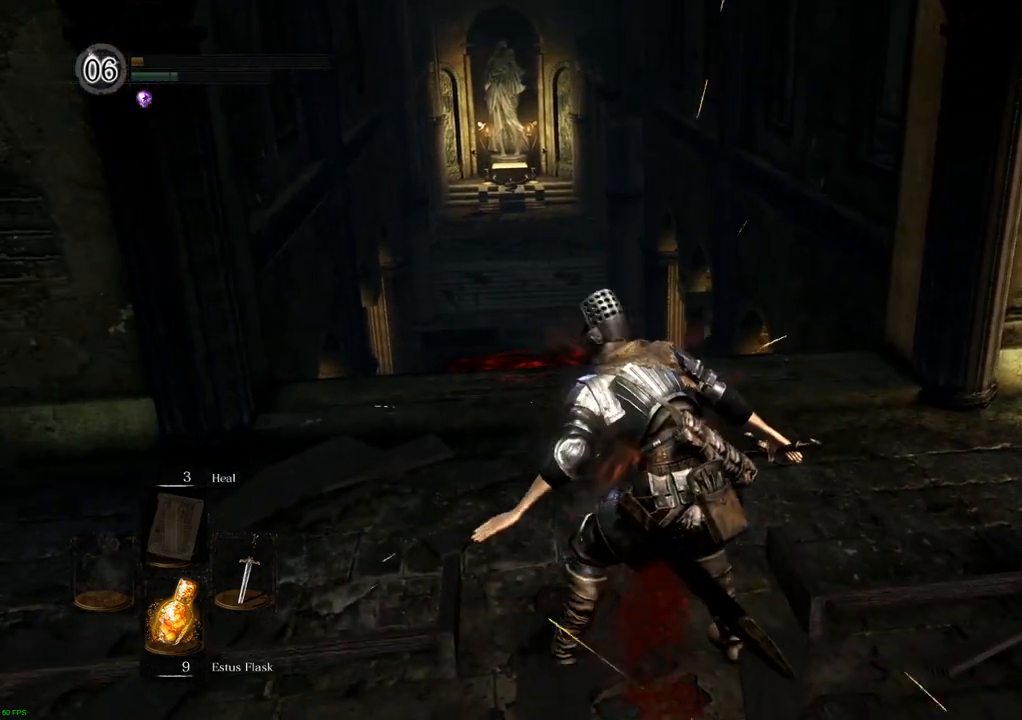
{"buttons": [], "left_stick": "left", "right_stick": "left", "events": [[267, "CIRCLE", "up"], [367, "right_stick", "left"]]}
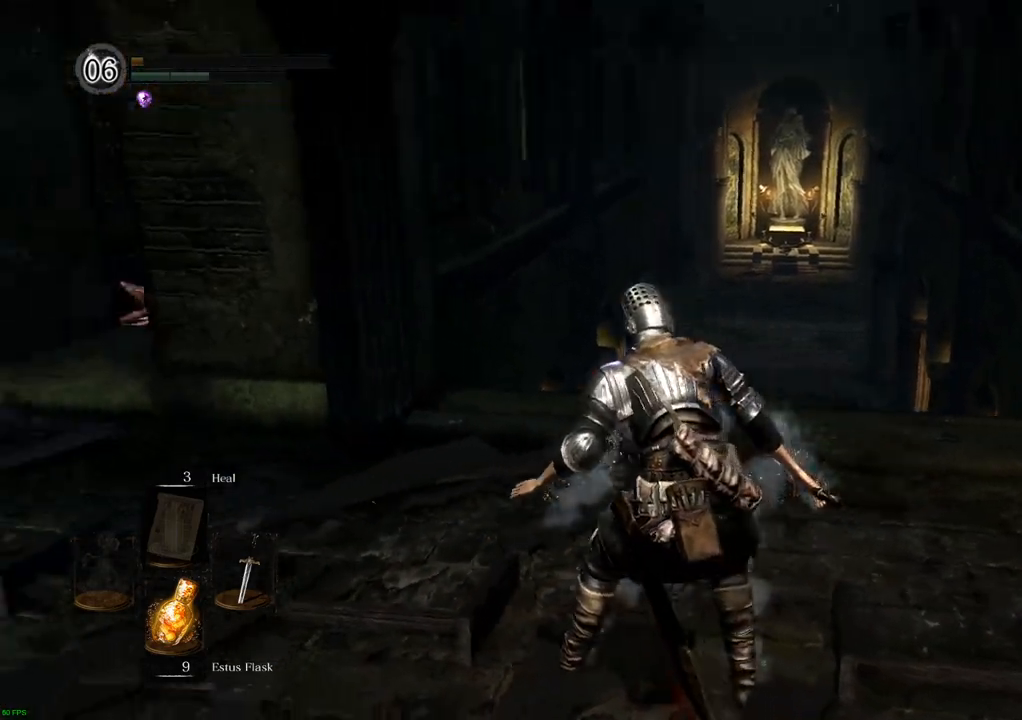
{"buttons": [], "left_stick": "left", "right_stick": "left", "events": []}
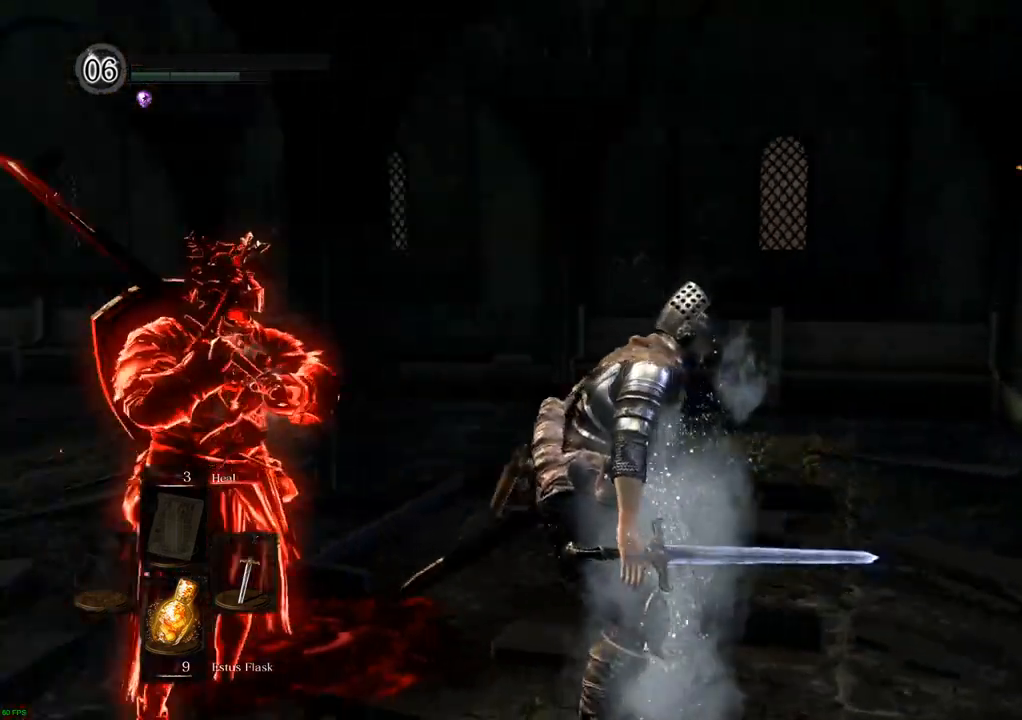
{"buttons": [], "left_stick": "up-left", "right_stick": "center", "events": [[117, "left_stick", "center"], [167, "right_stick", "center"], [433, "left_stick", "up-left"]]}
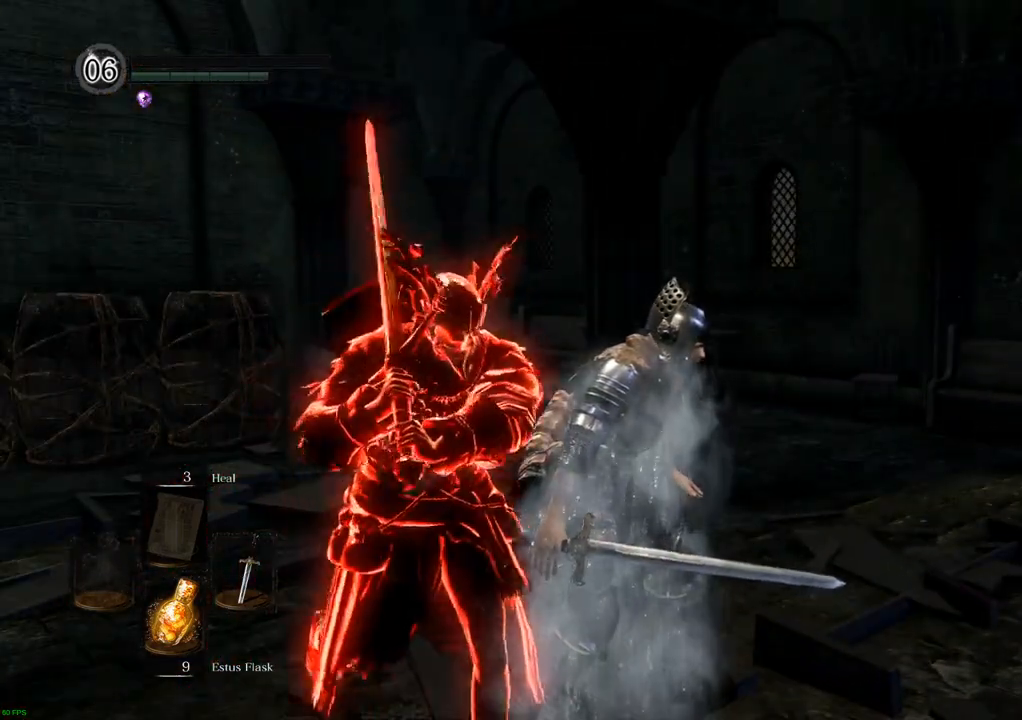
{"buttons": [], "left_stick": "center", "right_stick": "up-left", "events": [[67, "right_stick", "left"], [267, "left_stick", "center"], [350, "right_stick", "up-left"]]}
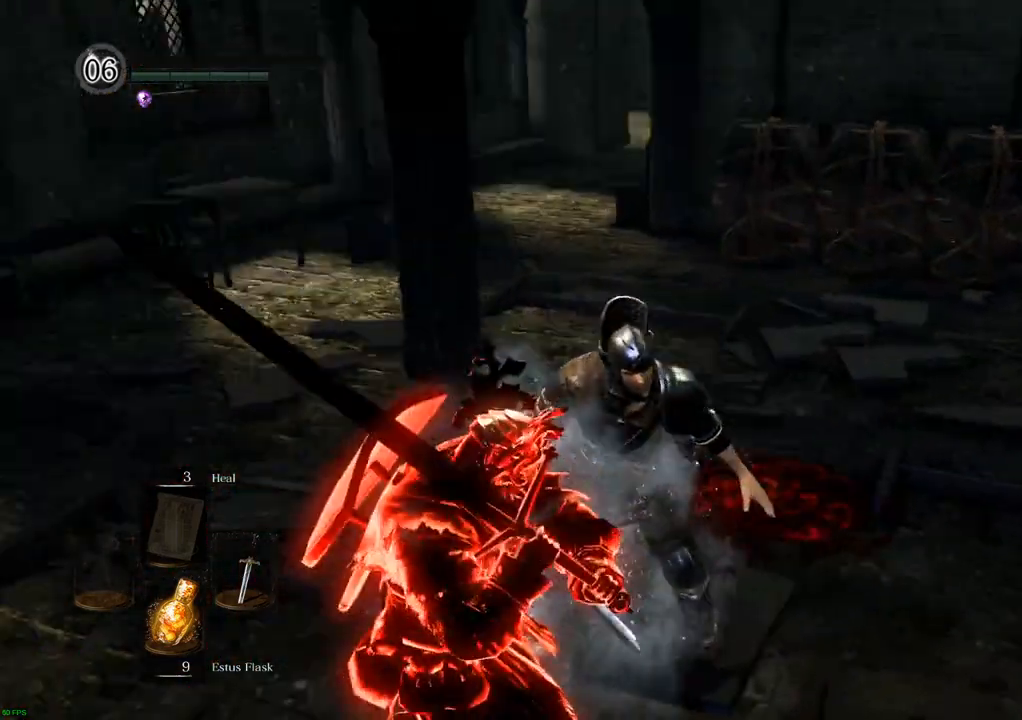
{"buttons": [], "left_stick": "center", "right_stick": "up-left", "events": [[67, "left_stick", "left"], [417, "left_stick", "center"]]}
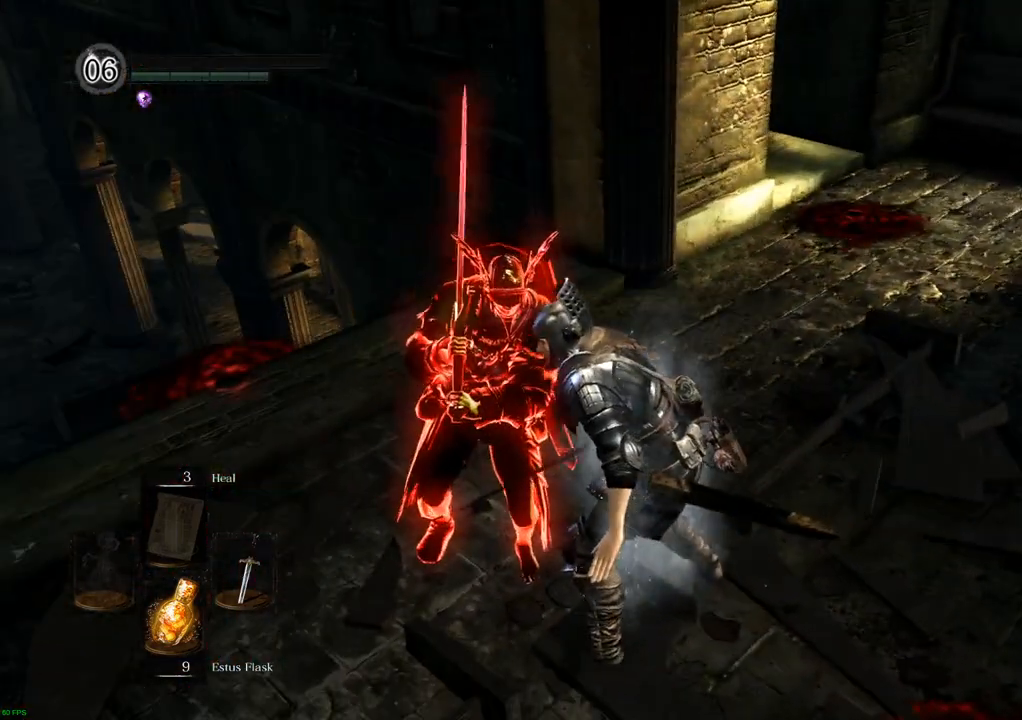
{"buttons": [], "left_stick": "center", "right_stick": "center", "events": [[17, "right_stick", "center"]]}
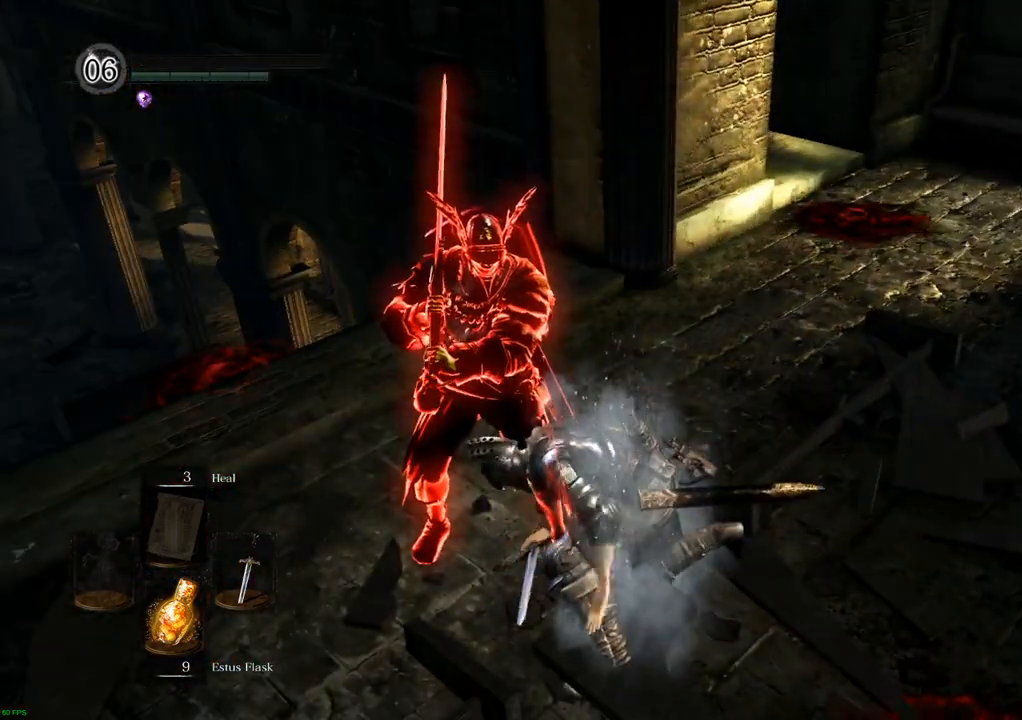
{"buttons": [], "left_stick": "center", "right_stick": "center", "events": []}
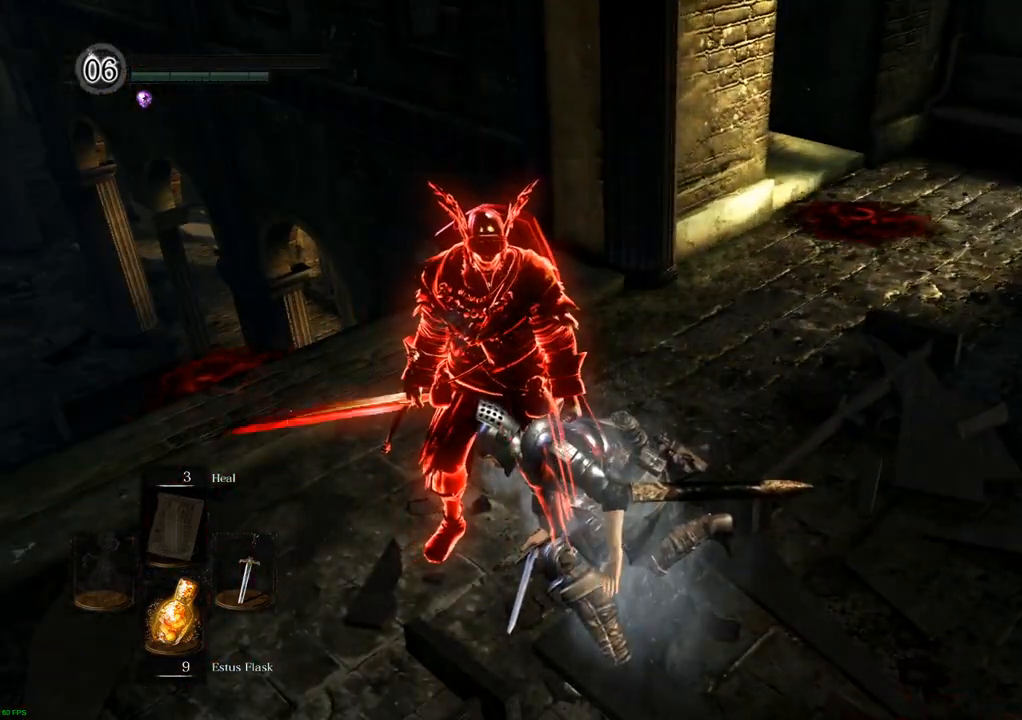
{"buttons": [], "left_stick": "center", "right_stick": "center", "events": []}
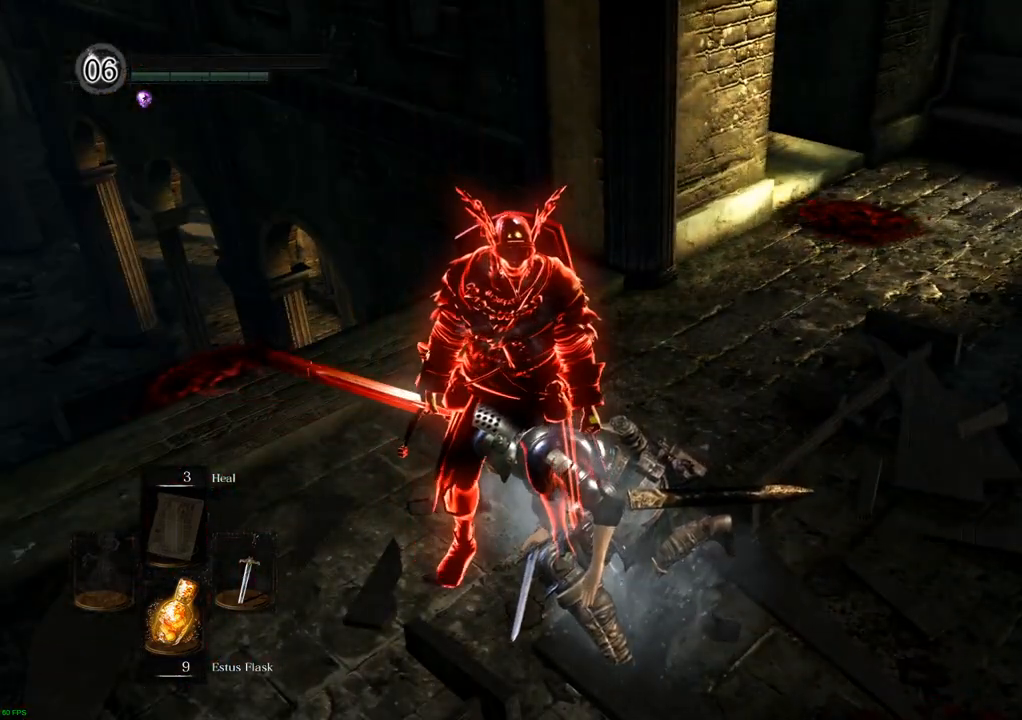
{"buttons": [], "left_stick": "center", "right_stick": "center", "events": []}
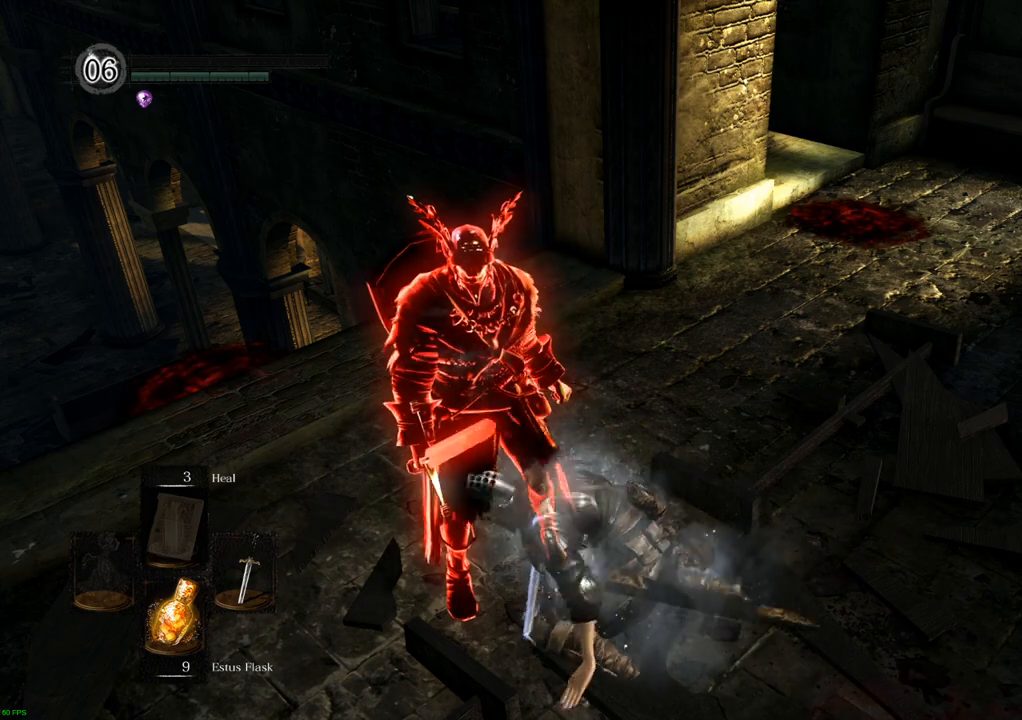
{"buttons": [], "left_stick": "center", "right_stick": "center", "events": []}
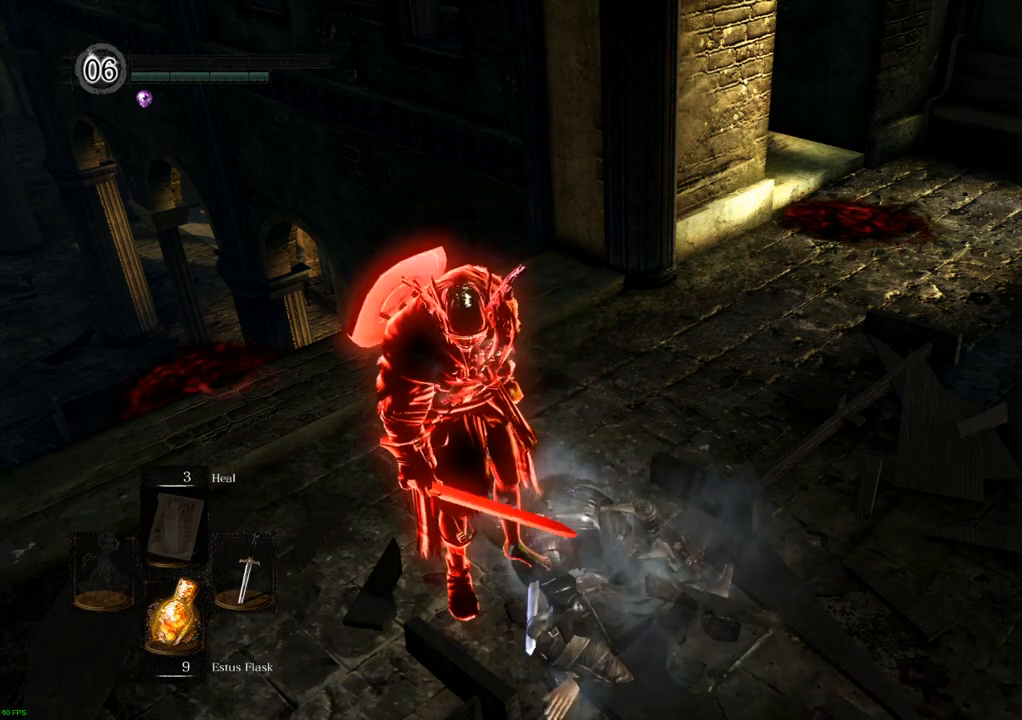
{"buttons": [], "left_stick": "center", "right_stick": "center", "events": []}
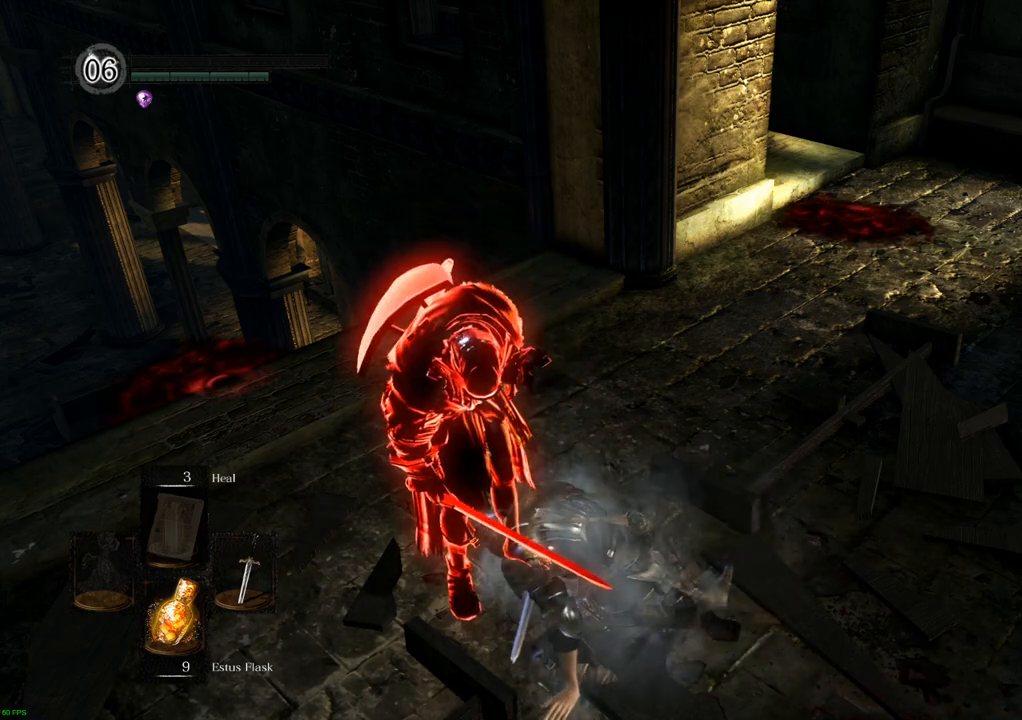
{"buttons": [], "left_stick": "center", "right_stick": "center", "events": []}
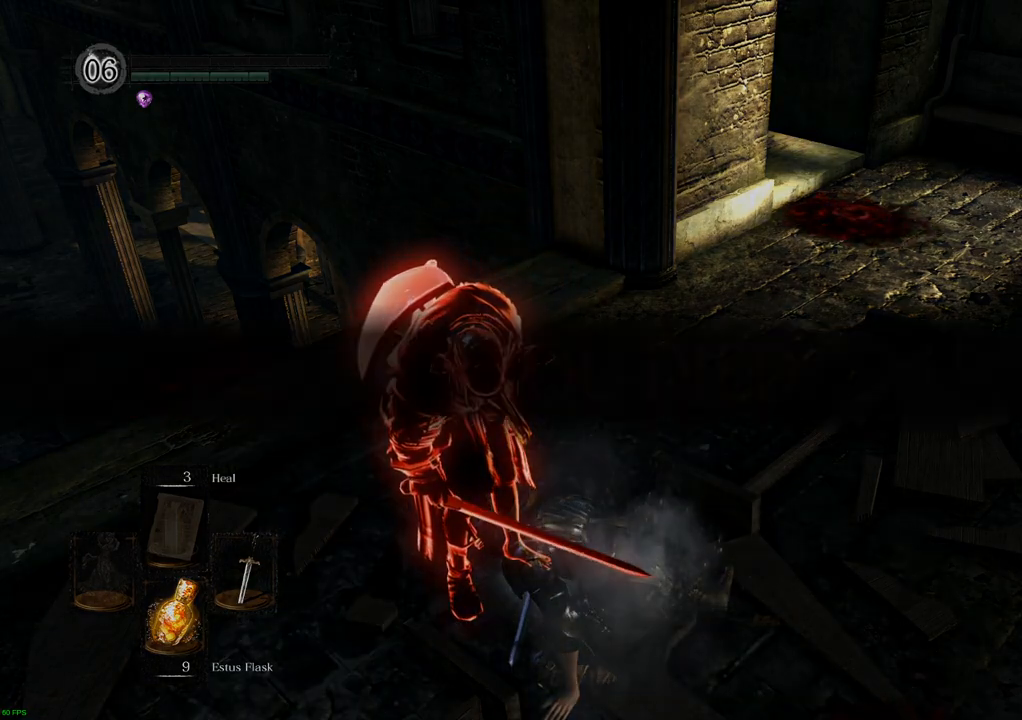
{"buttons": [], "left_stick": "center", "right_stick": "center", "events": []}
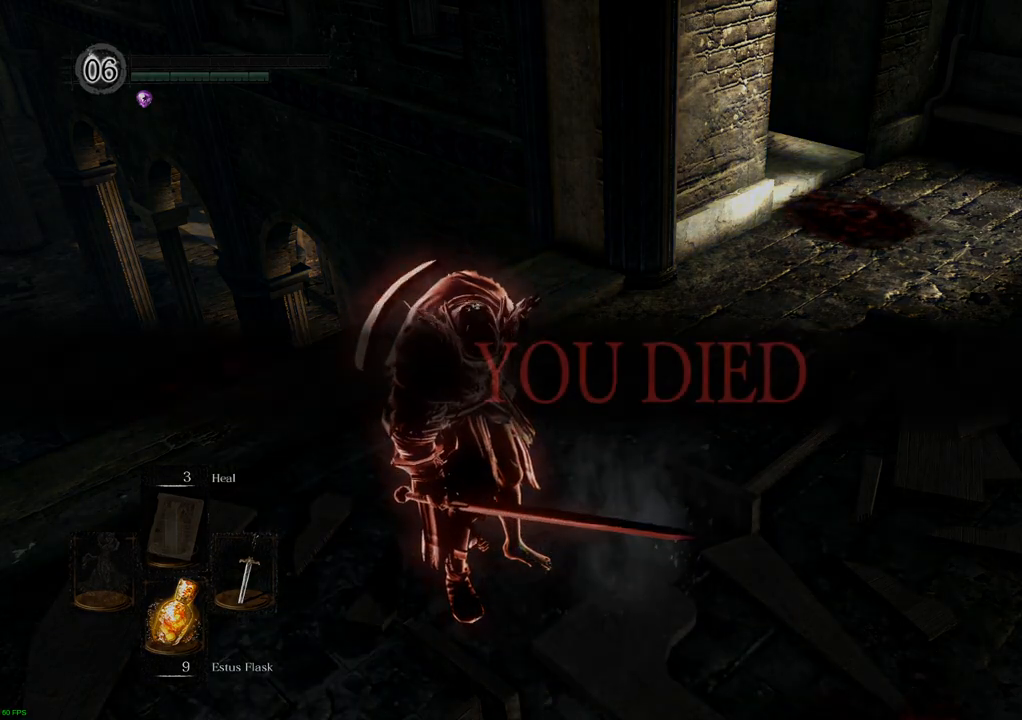
{"buttons": [], "left_stick": "center", "right_stick": "center", "events": []}
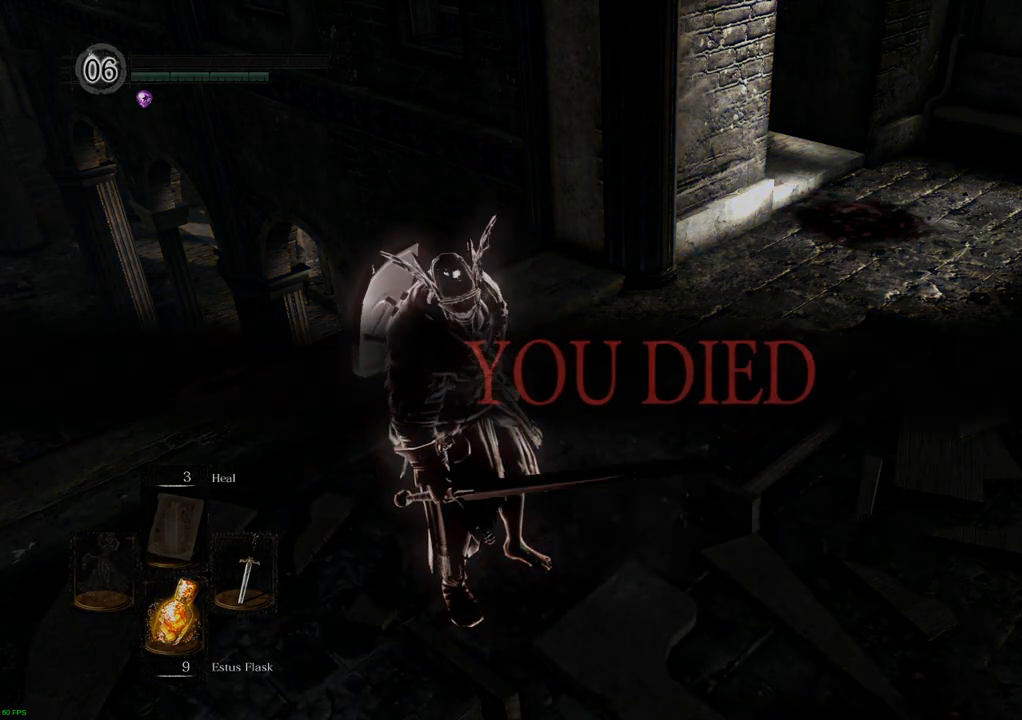
{"buttons": [], "left_stick": "center", "right_stick": "center", "events": []}
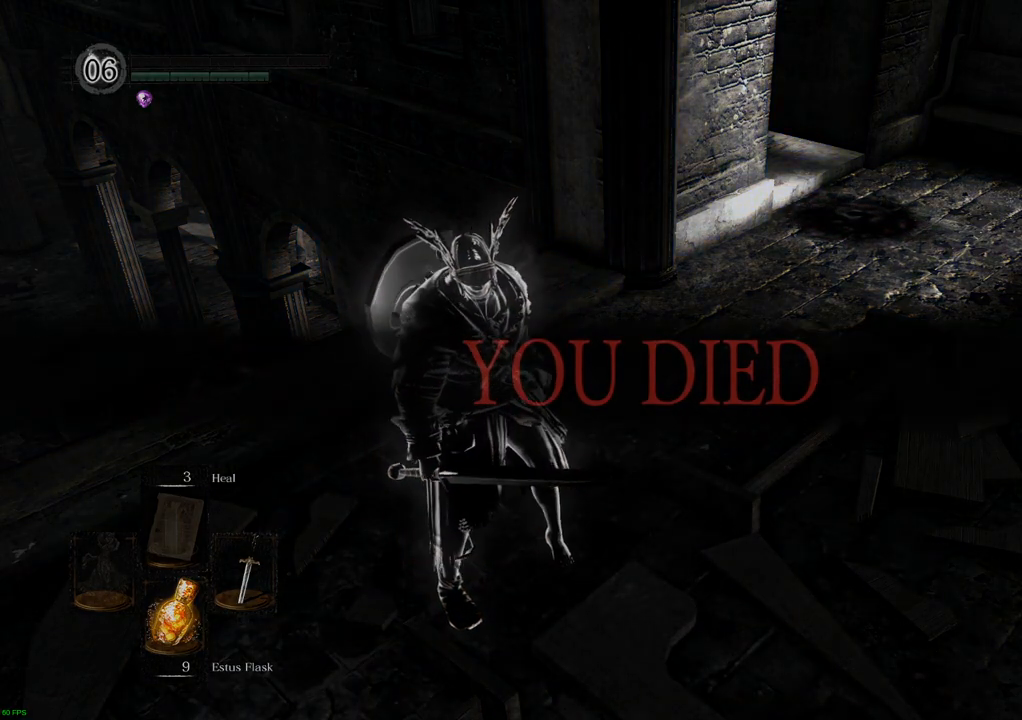
{"buttons": [], "left_stick": "center", "right_stick": "center", "events": []}
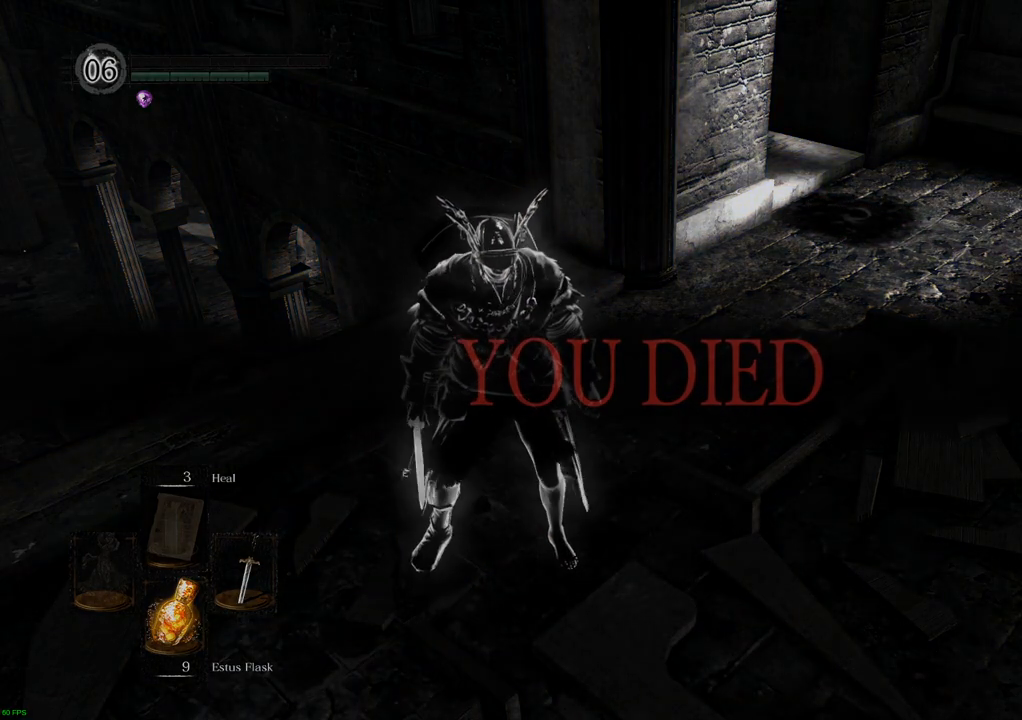
{"buttons": [], "left_stick": "center", "right_stick": "center", "events": [[367, "CROSS", "down"], [433, "CROSS", "up"]]}